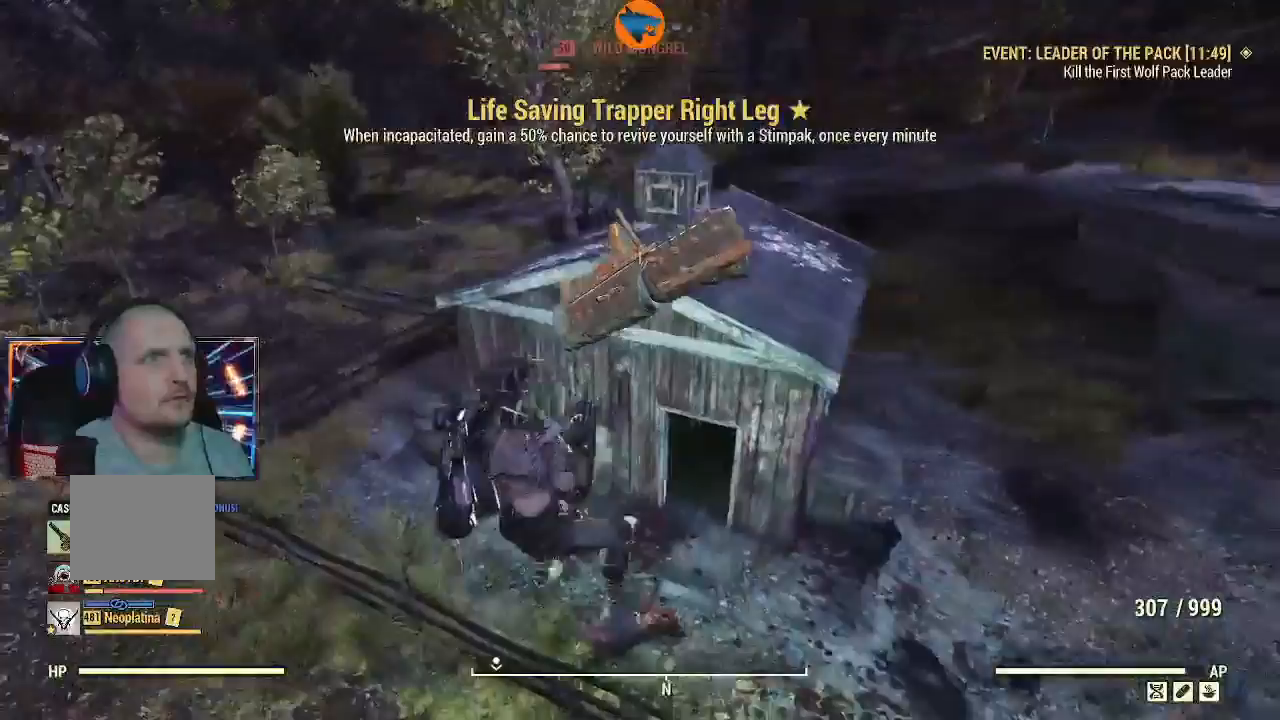
Gameplay with a controller (Xbox layout); each line is a JSON object with the inputs held at the frame after it (dt_ms = milliseconds from this image to that frame). "events" lists button and stick changes between this image and that frame as [ms after this image, input, new state], when the widget could be followed in between.
{"dt_ms": 500, "buttons": [], "left_stick": "left", "right_stick": "center", "events": [[33, "right_stick", "center"]]}
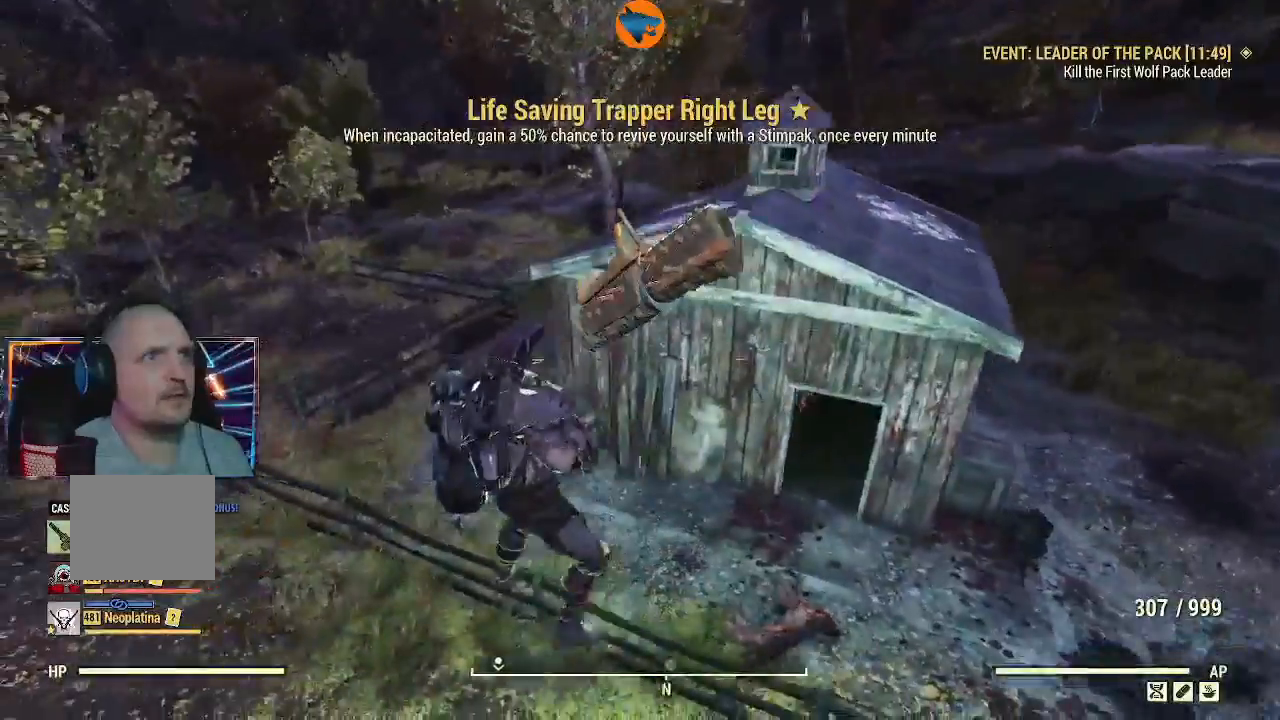
{"dt_ms": 500, "buttons": [], "left_stick": "right", "right_stick": "up", "events": [[133, "right_stick", "right"], [167, "L1", "down"], [200, "left_stick", "up-left"], [300, "L1", "up"], [433, "left_stick", "right"], [500, "right_stick", "up"]]}
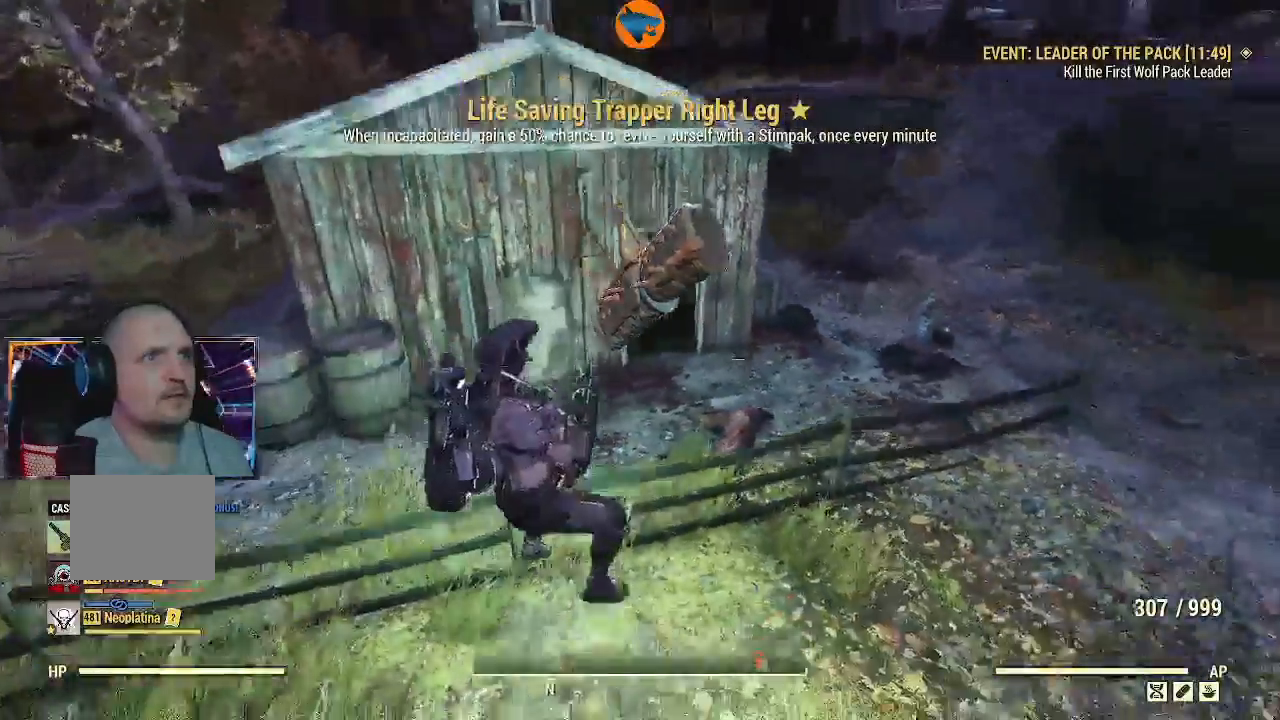
{"dt_ms": 500, "buttons": [], "left_stick": "right", "right_stick": "up-left", "events": [[233, "right_stick", "up-left"]]}
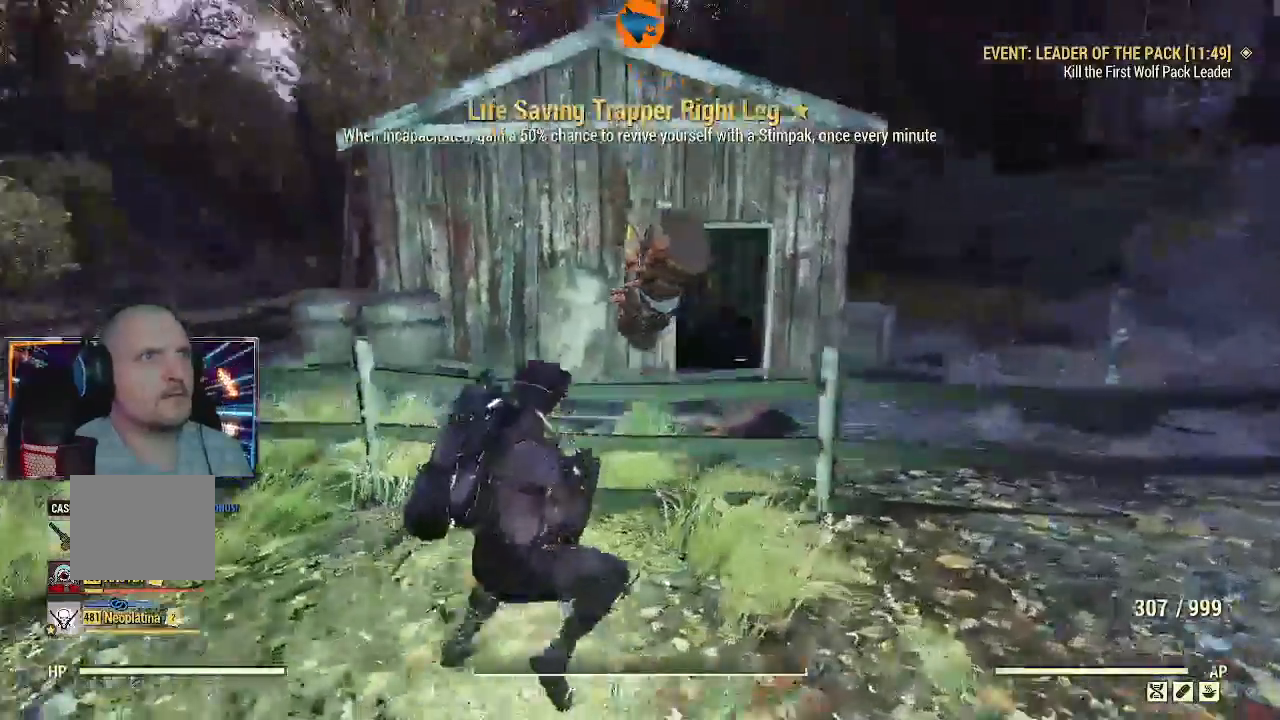
{"dt_ms": 1000, "buttons": [], "left_stick": "center", "right_stick": "up-left"}
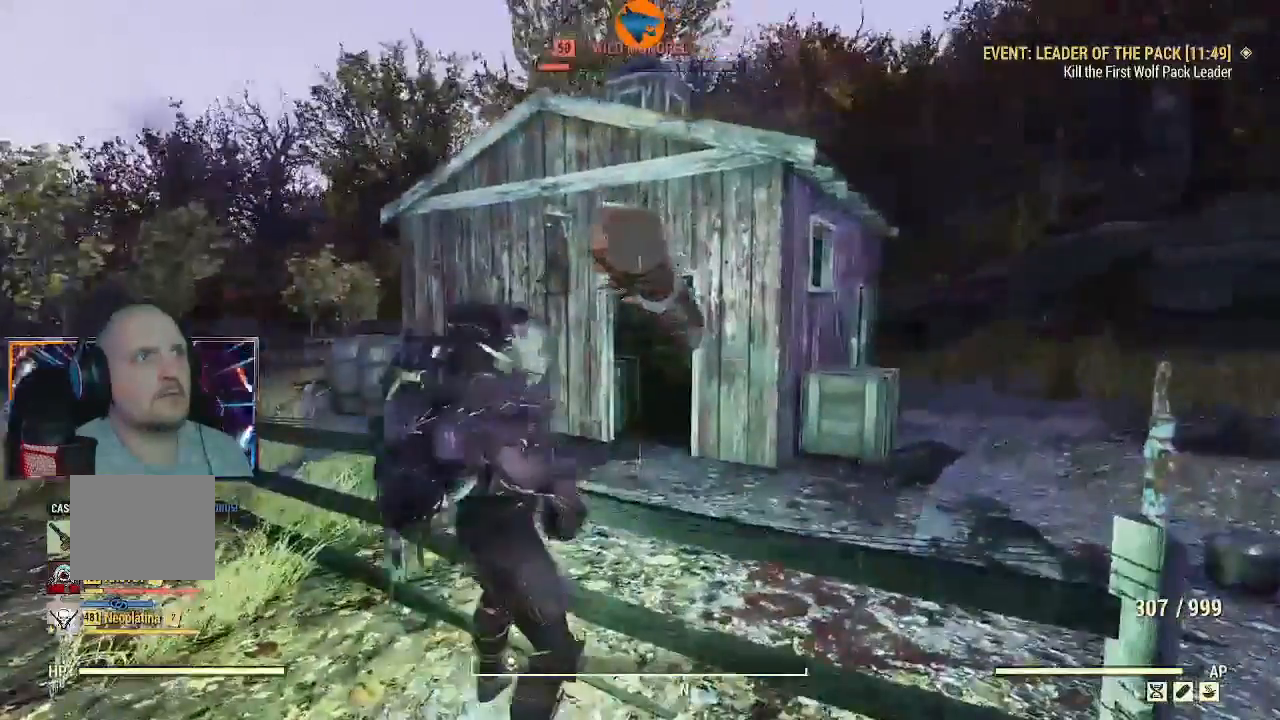
{"dt_ms": 500, "buttons": ["L2", "R2"], "left_stick": "center", "right_stick": "center"}
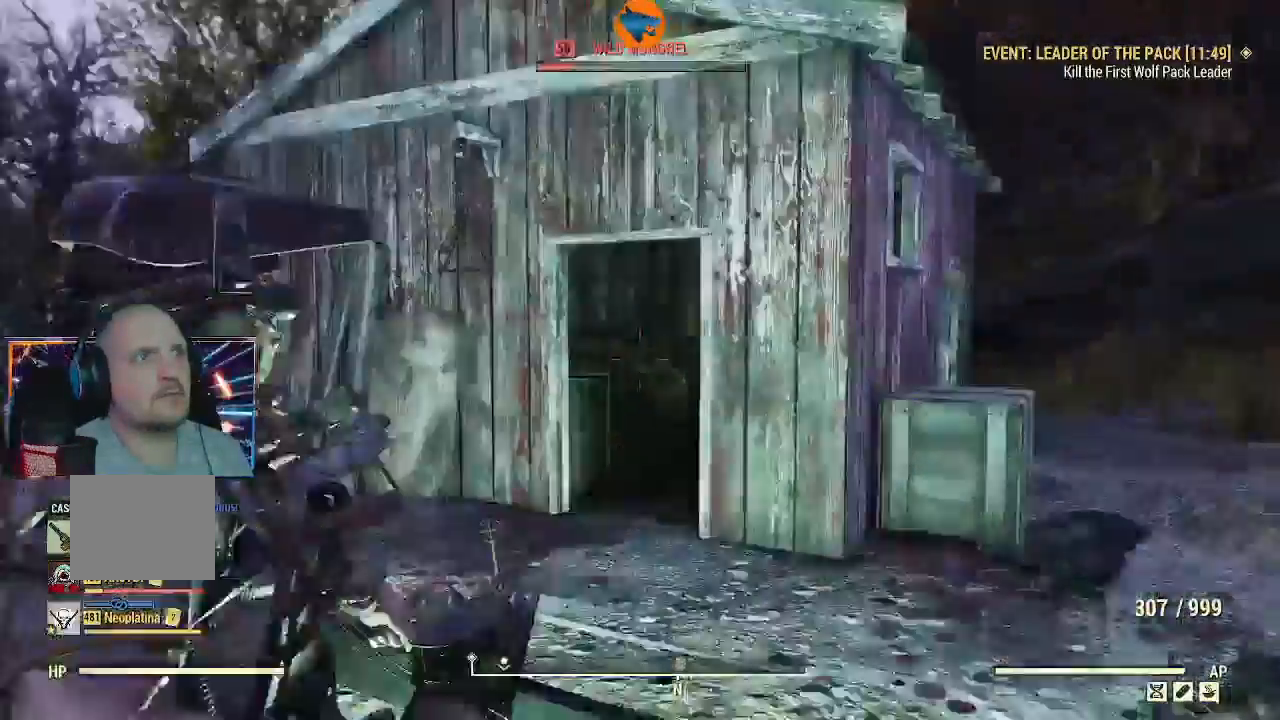
{"dt_ms": 500, "buttons": ["L2", "R2"], "left_stick": "center", "right_stick": "center", "events": []}
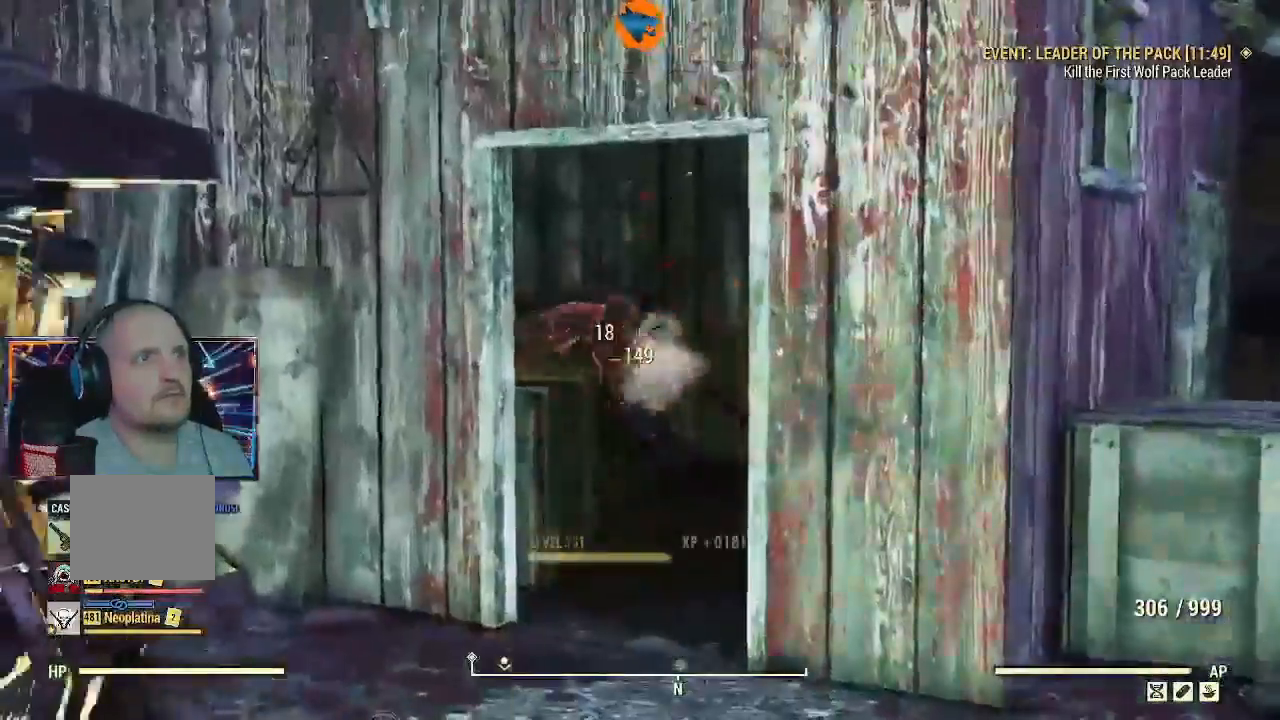
{"dt_ms": 1000, "buttons": [], "left_stick": "up-left", "right_stick": "left"}